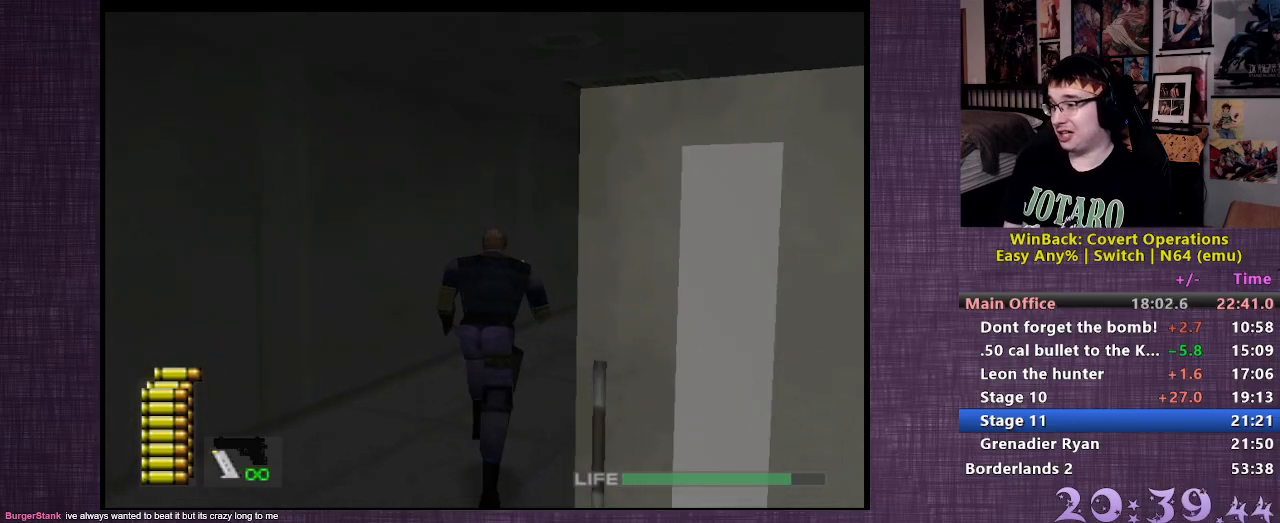
Gameplay with a controller (PlayStation layout); each line is a JSON object with the inputs held at the frame after it. "events" lists button and stick changes between this image and that frame as [ms after this image, input, new state], when the widget could be followed in between. Not read: L3 R3.
{"buttons": [], "left_stick": "up", "right_stick": "center", "events": []}
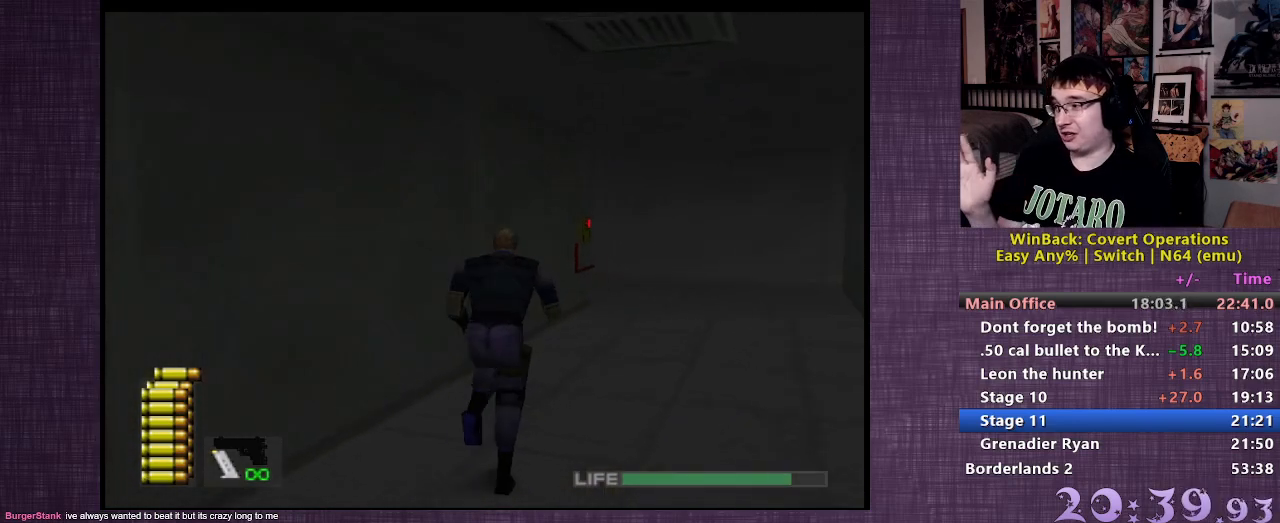
{"buttons": [], "left_stick": "up", "right_stick": "center", "events": []}
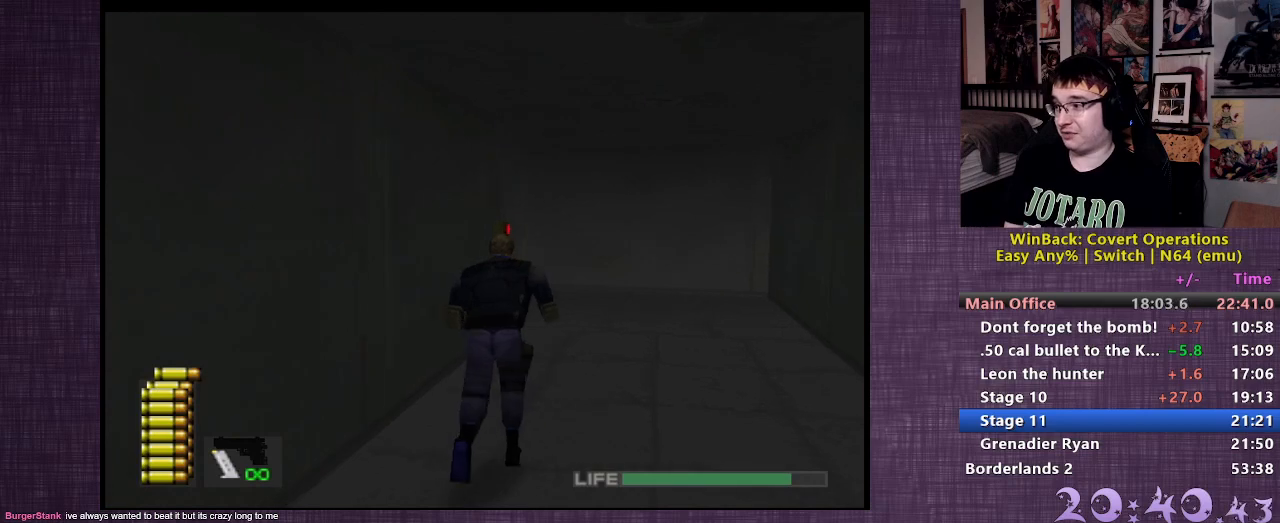
{"buttons": ["R1"], "left_stick": "center", "right_stick": "center", "events": [[417, "left_stick", "center"], [450, "R1", "down"]]}
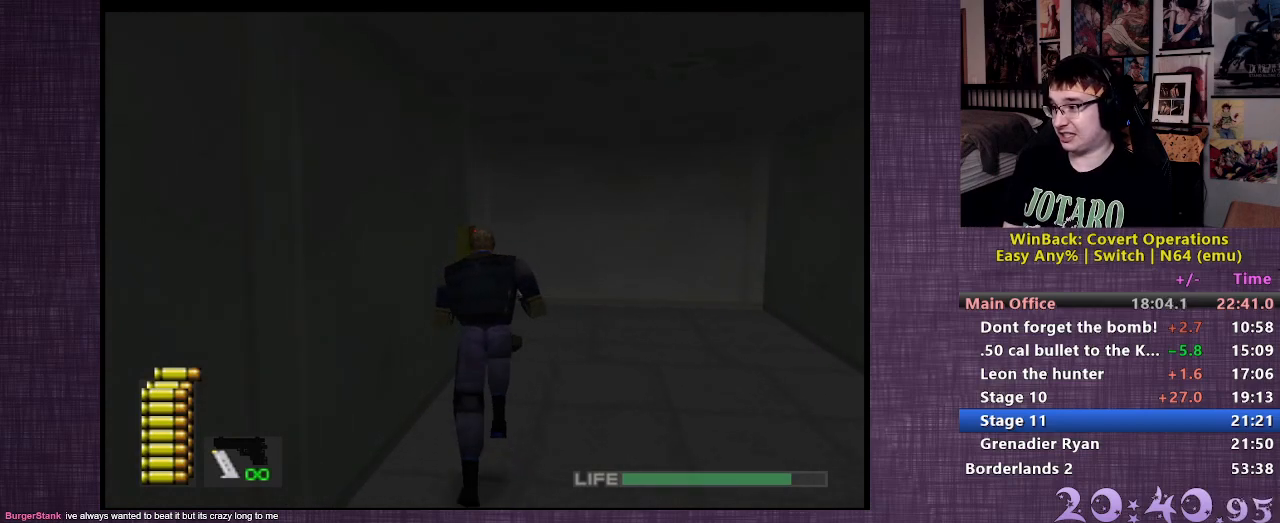
{"buttons": ["R1"], "left_stick": "center", "right_stick": "center", "events": [[367, "left_stick", "left"], [500, "left_stick", "center"]]}
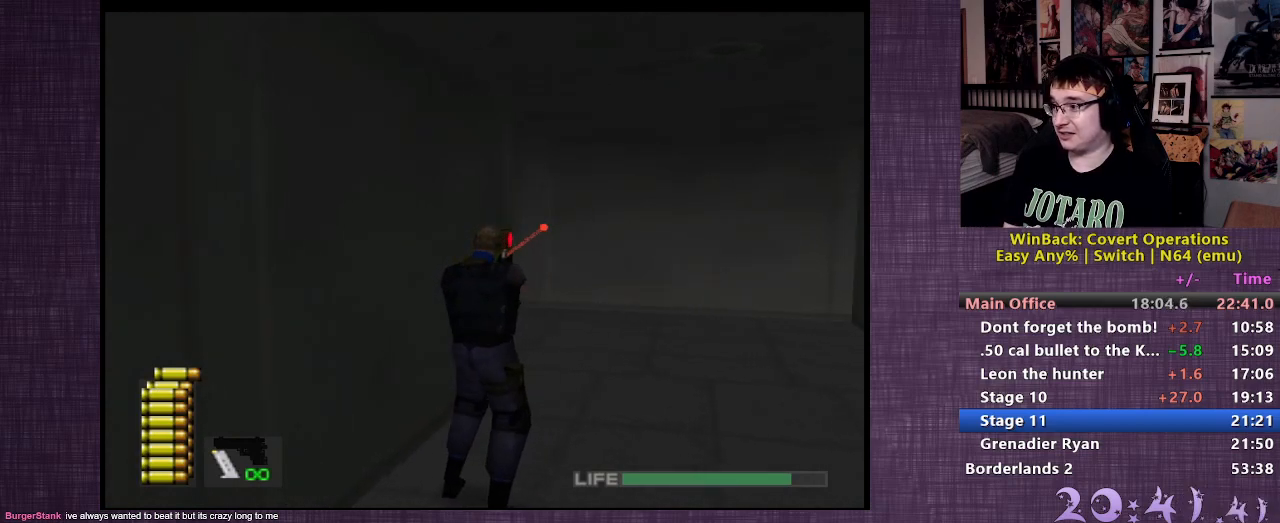
{"buttons": ["CIRCLE", "R1"], "left_stick": "center", "right_stick": "center", "events": [[417, "CIRCLE", "down"]]}
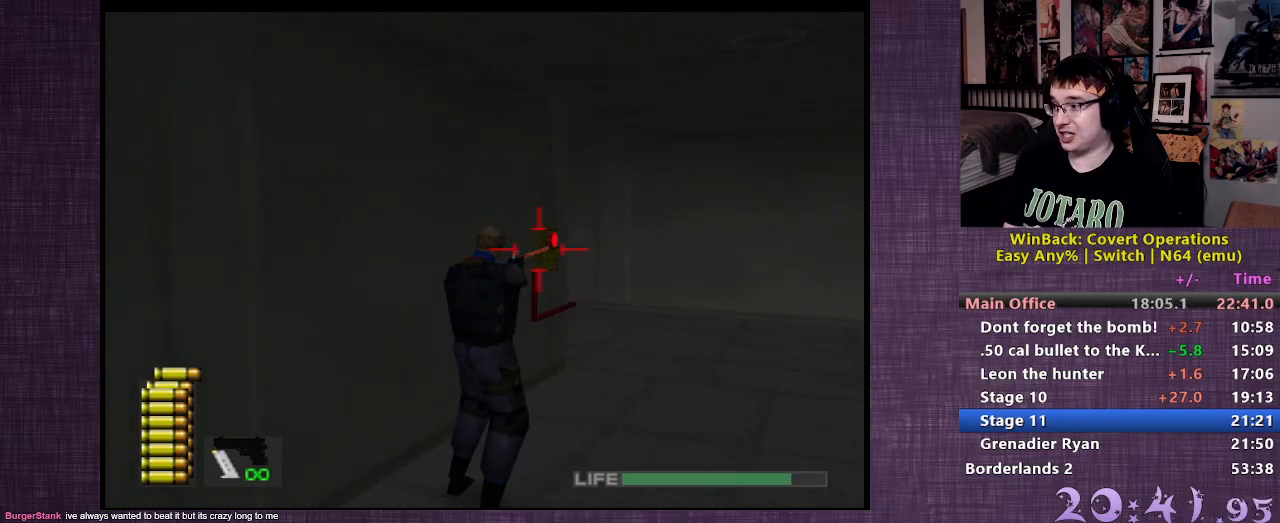
{"buttons": [], "left_stick": "up-right", "right_stick": "center", "events": [[17, "CIRCLE", "up"], [83, "R1", "up"], [83, "left_stick", "up-right"]]}
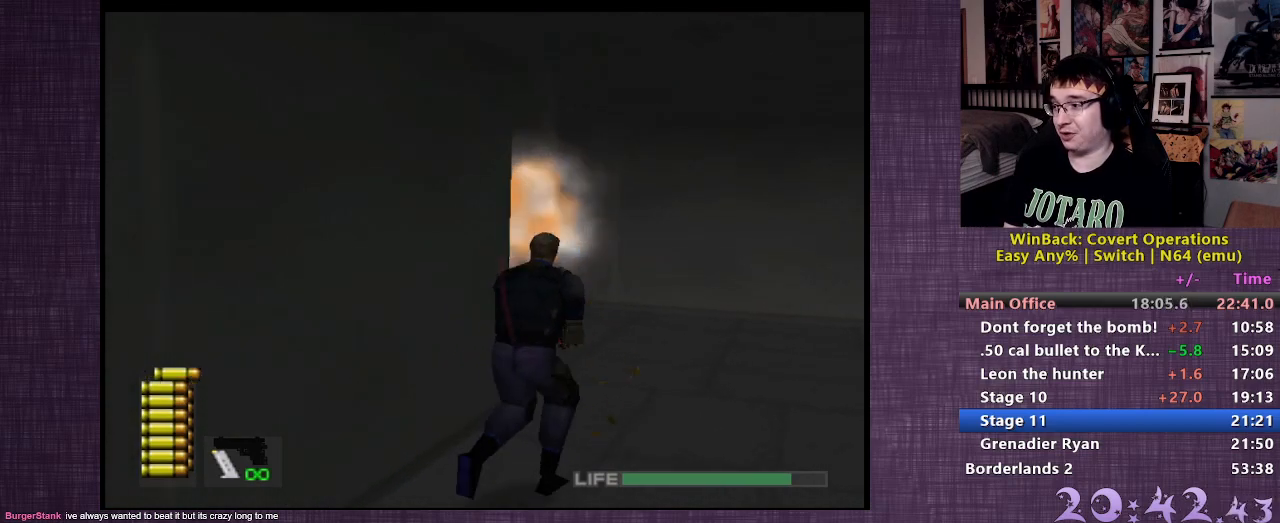
{"buttons": [], "left_stick": "up-right", "right_stick": "left", "events": [[117, "right_stick", "left"]]}
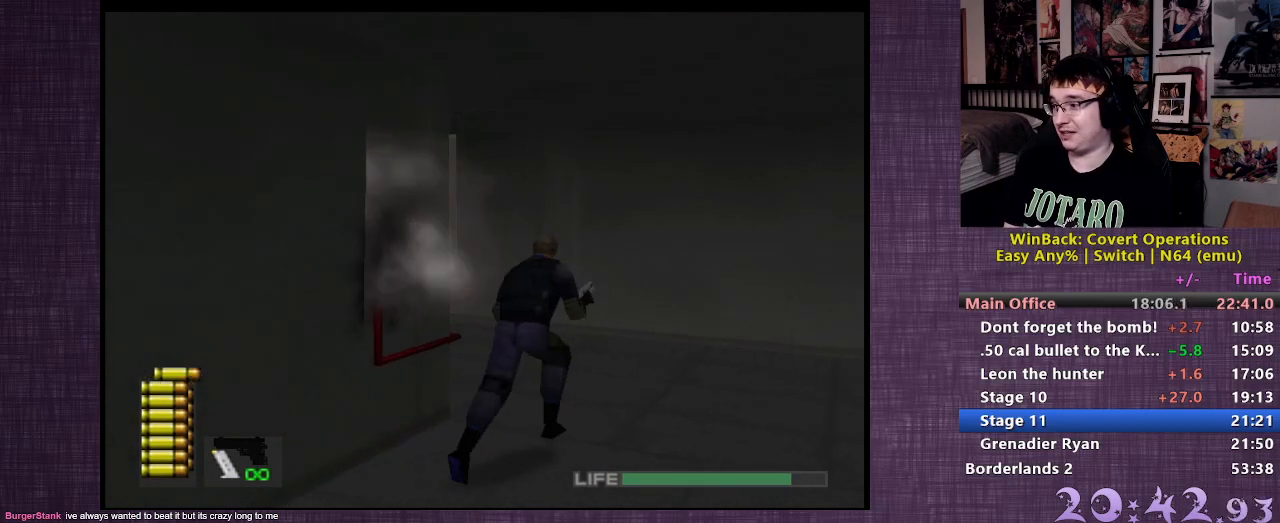
{"buttons": [], "left_stick": "up-right", "right_stick": "center", "events": [[317, "right_stick", "center"]]}
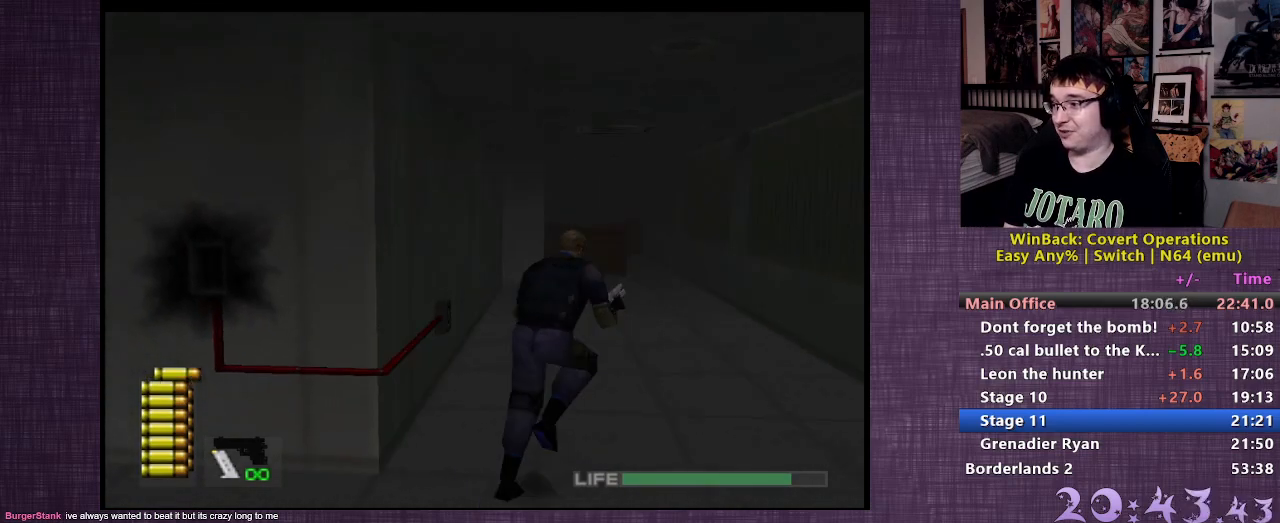
{"buttons": [], "left_stick": "up", "right_stick": "center", "events": [[267, "left_stick", "up"]]}
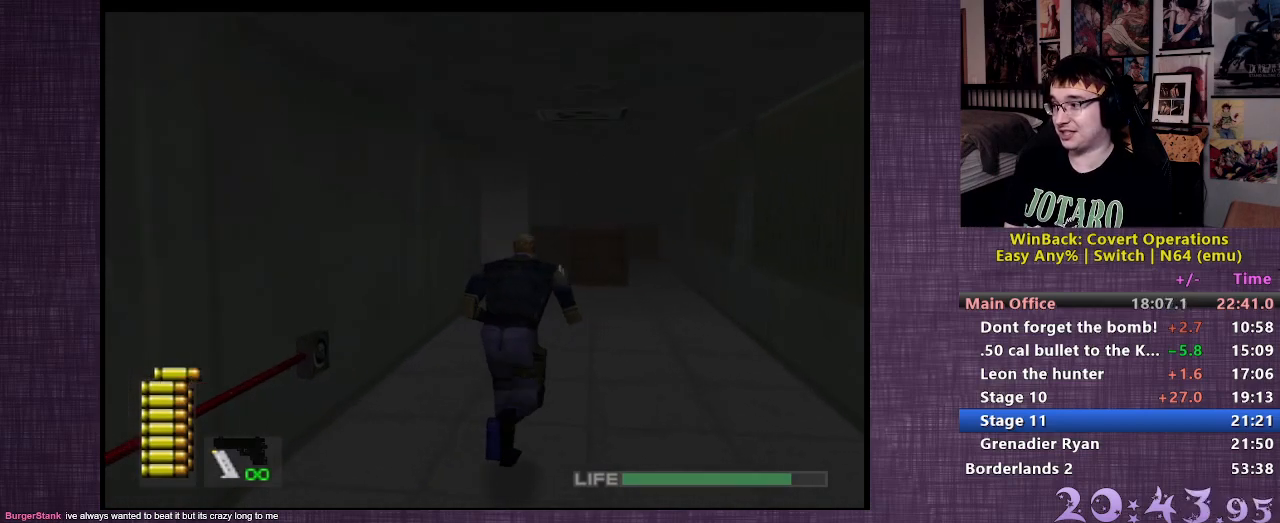
{"buttons": [], "left_stick": "up", "right_stick": "center", "events": []}
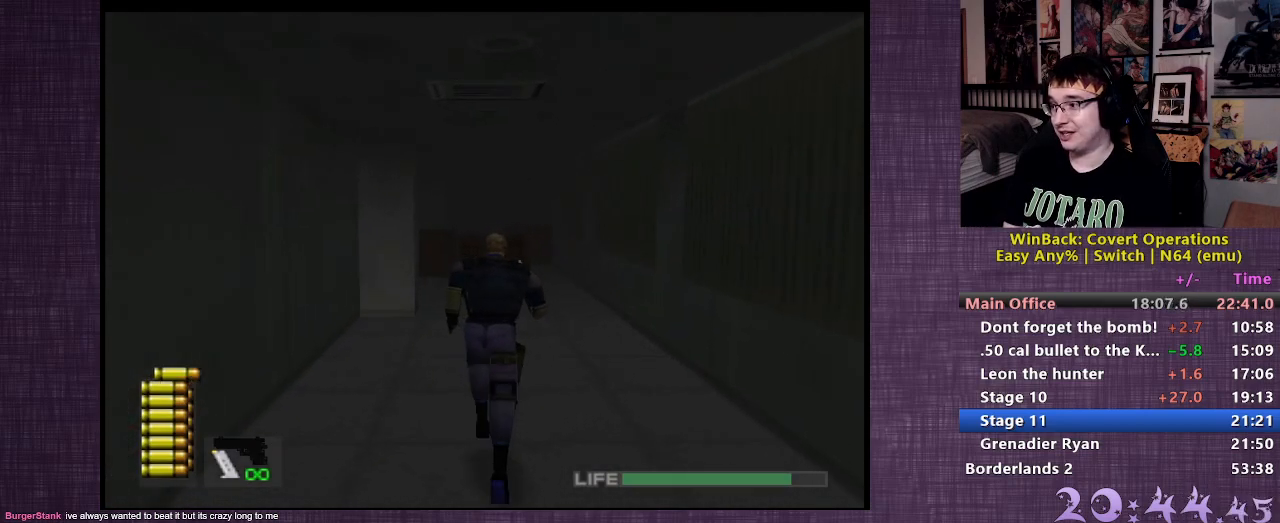
{"buttons": [], "left_stick": "up", "right_stick": "center", "events": []}
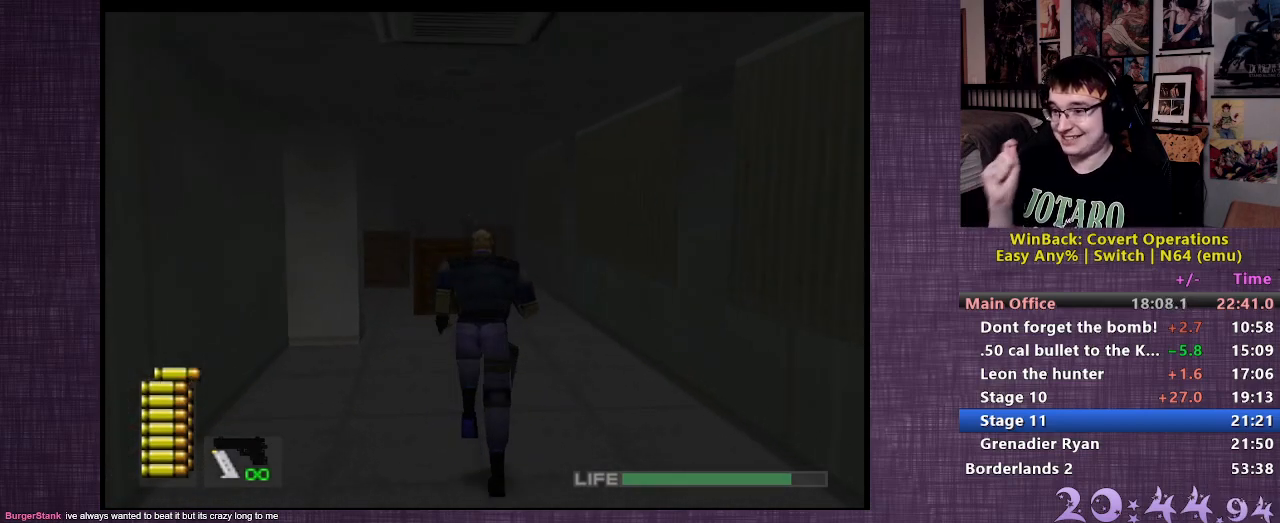
{"buttons": [], "left_stick": "up", "right_stick": "center", "events": []}
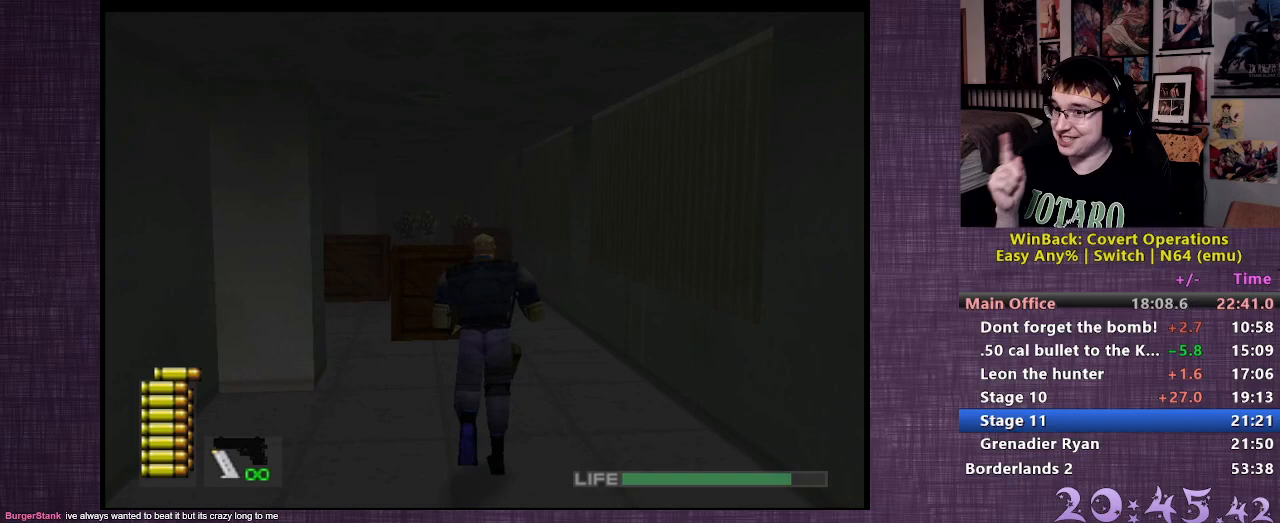
{"buttons": [], "left_stick": "up", "right_stick": "center", "events": []}
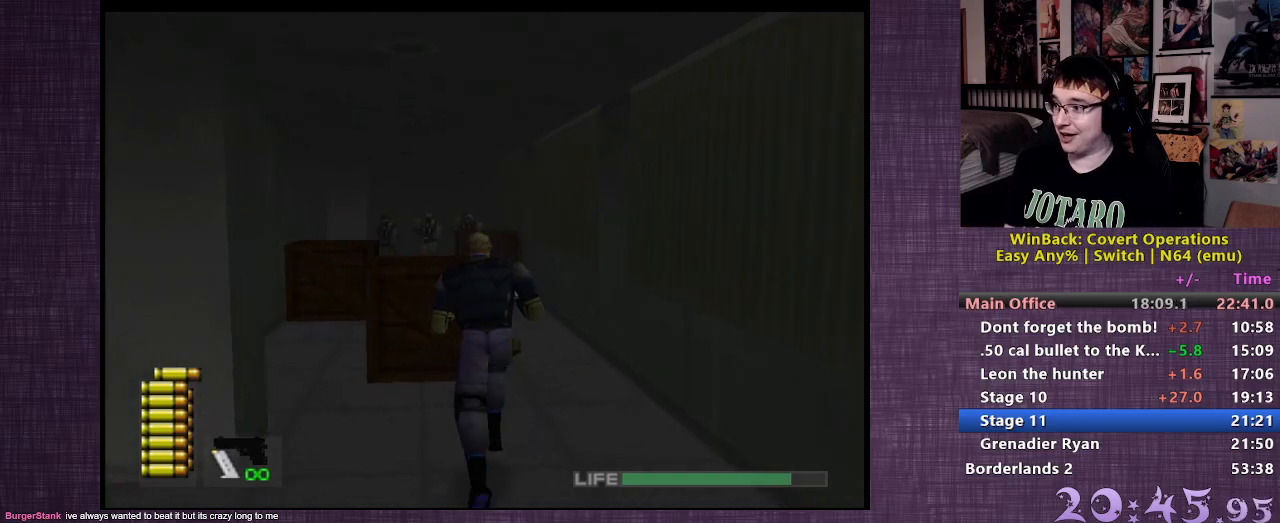
{"buttons": ["R1"], "left_stick": "center", "right_stick": "center", "events": [[267, "left_stick", "center"], [300, "R1", "down"]]}
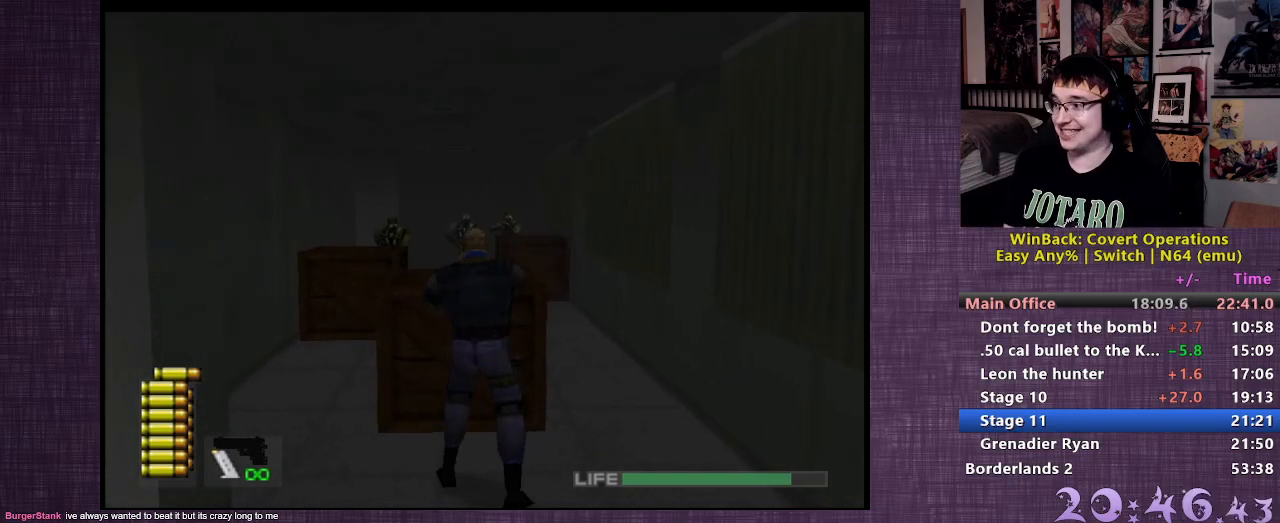
{"buttons": ["CIRCLE", "R1"], "left_stick": "center", "right_stick": "center", "events": [[283, "left_stick", "up"], [383, "left_stick", "center"], [417, "CIRCLE", "down"]]}
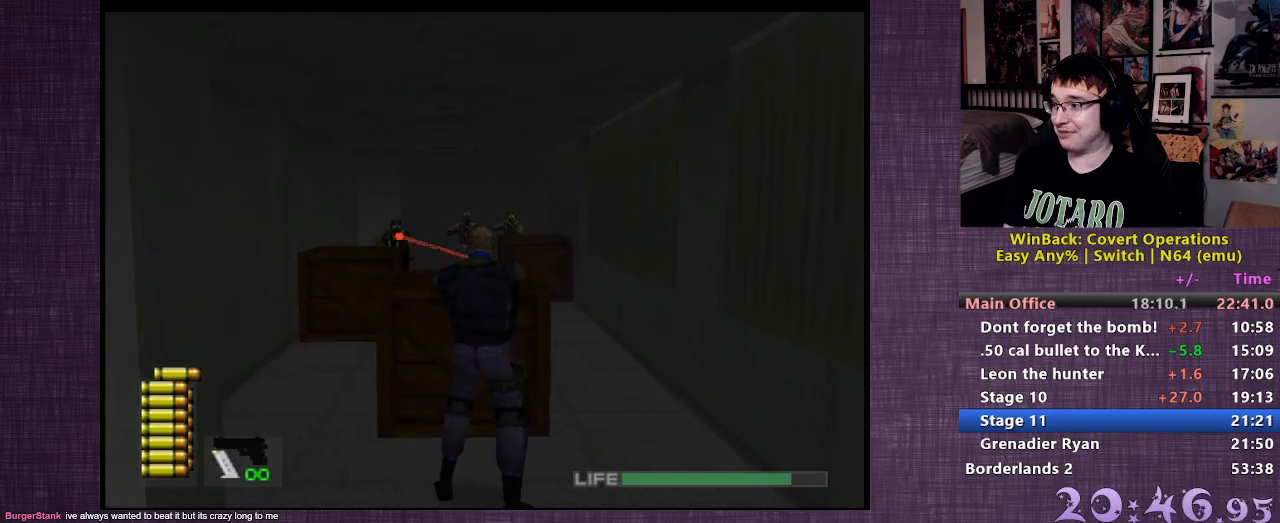
{"buttons": ["L2"], "left_stick": "up-left", "right_stick": "center", "events": [[50, "CIRCLE", "up"], [83, "L2", "down"], [100, "R1", "up"], [100, "left_stick", "up-left"]]}
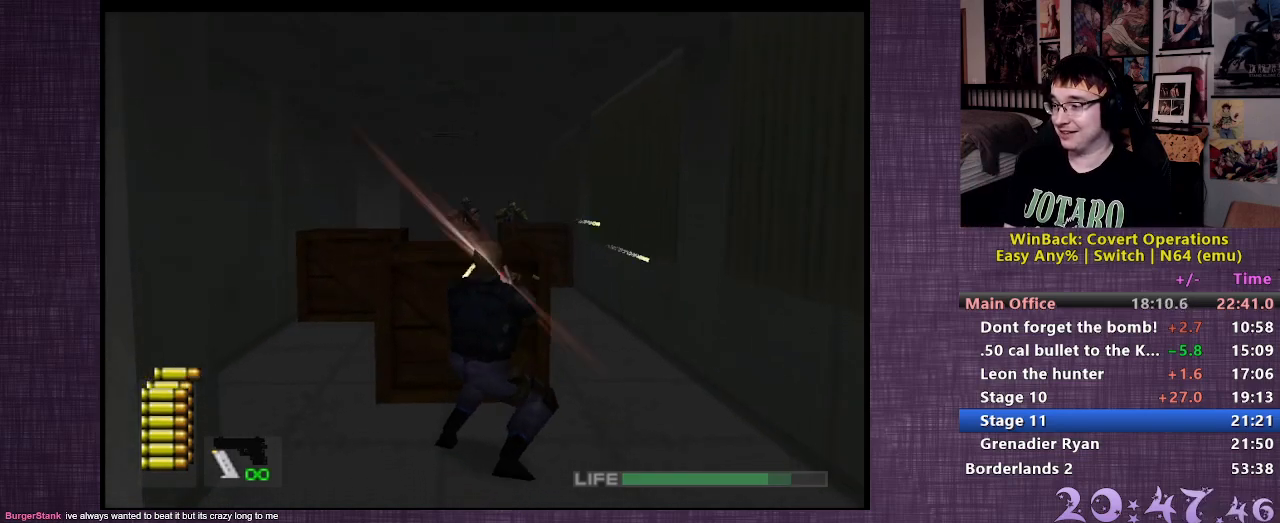
{"buttons": ["L2"], "left_stick": "up-left", "right_stick": "center", "events": []}
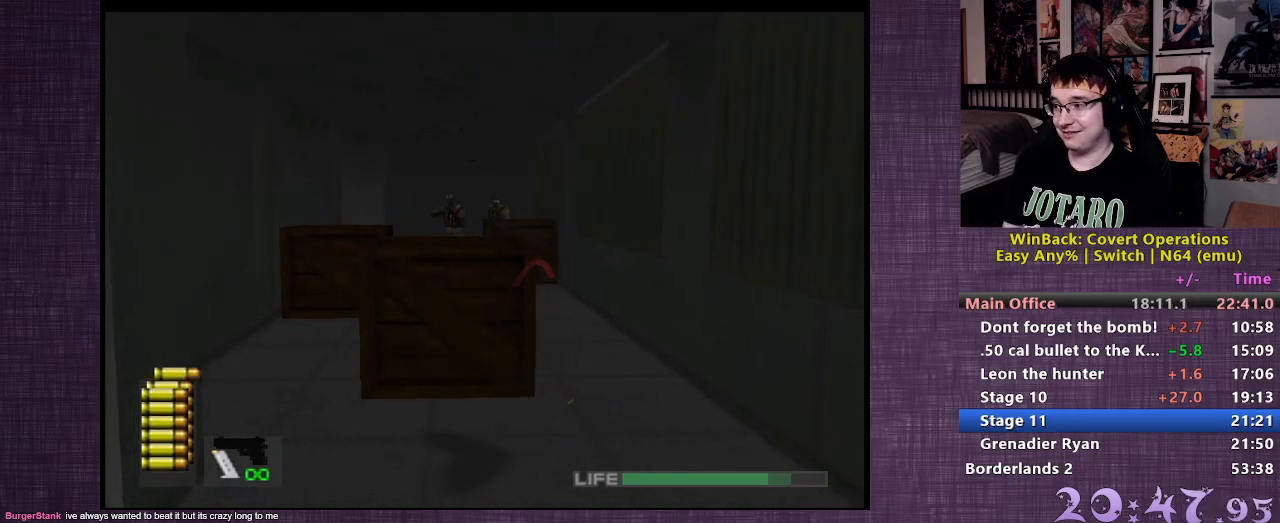
{"buttons": ["L2"], "left_stick": "up-left", "right_stick": "left", "events": [[317, "right_stick", "left"]]}
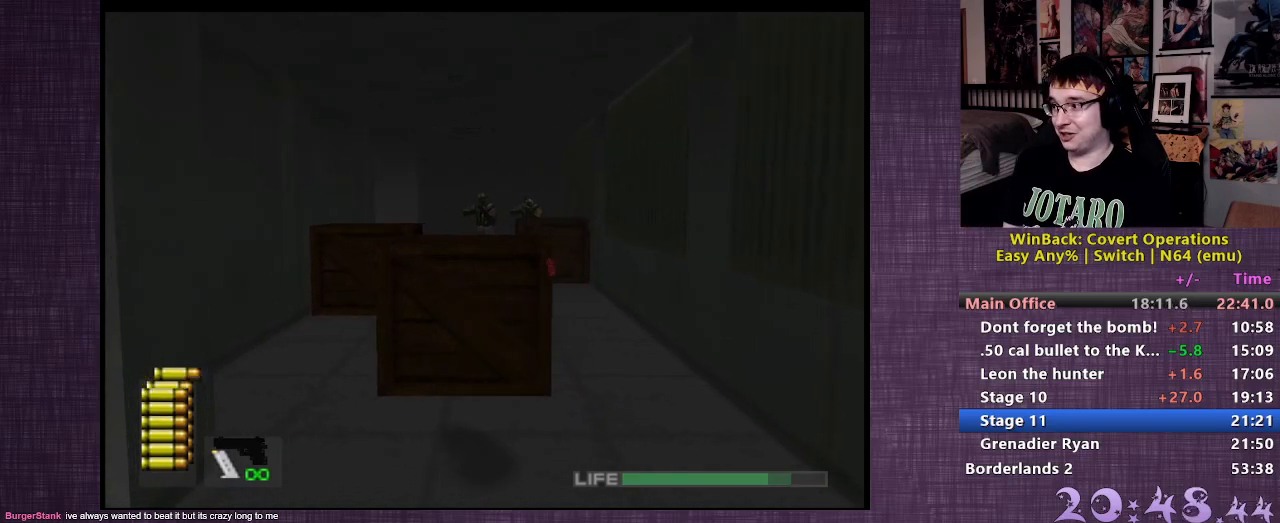
{"buttons": ["L2"], "left_stick": "up", "right_stick": "center", "events": [[67, "right_stick", "center"], [200, "left_stick", "up"]]}
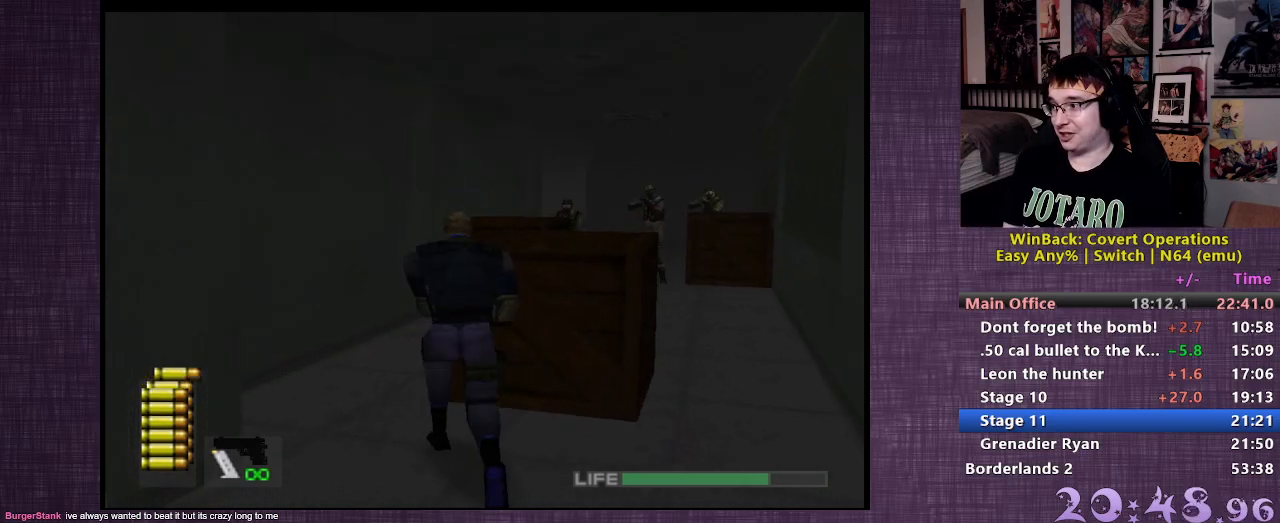
{"buttons": ["L2", "R1"], "left_stick": "center", "right_stick": "center", "events": [[200, "left_stick", "center"], [267, "R1", "down"]]}
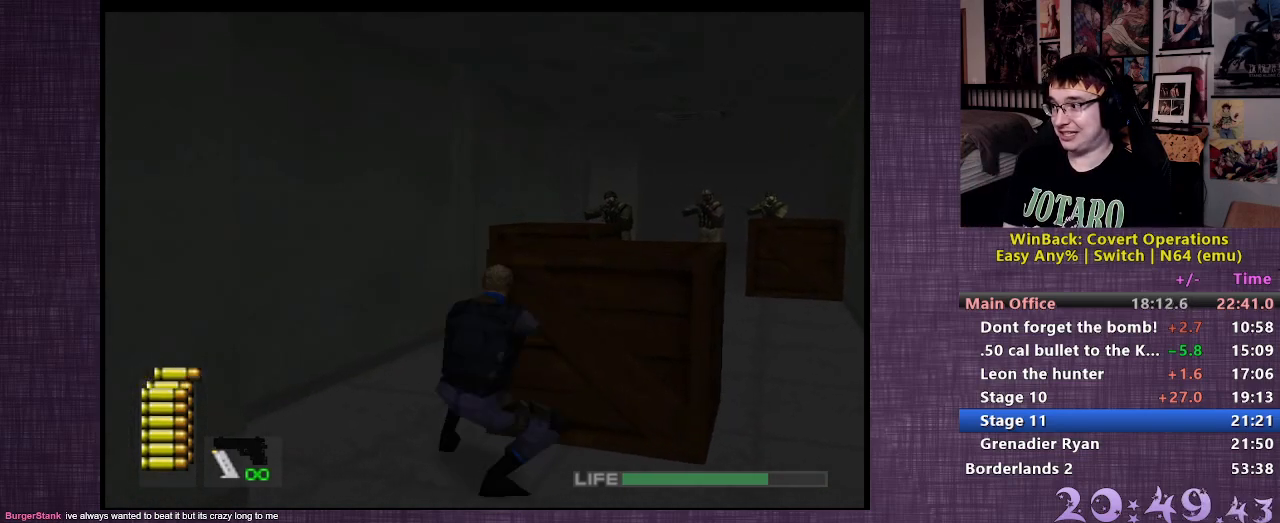
{"buttons": ["R1"], "left_stick": "up", "right_stick": "center", "events": [[117, "L2", "up"], [417, "left_stick", "up"]]}
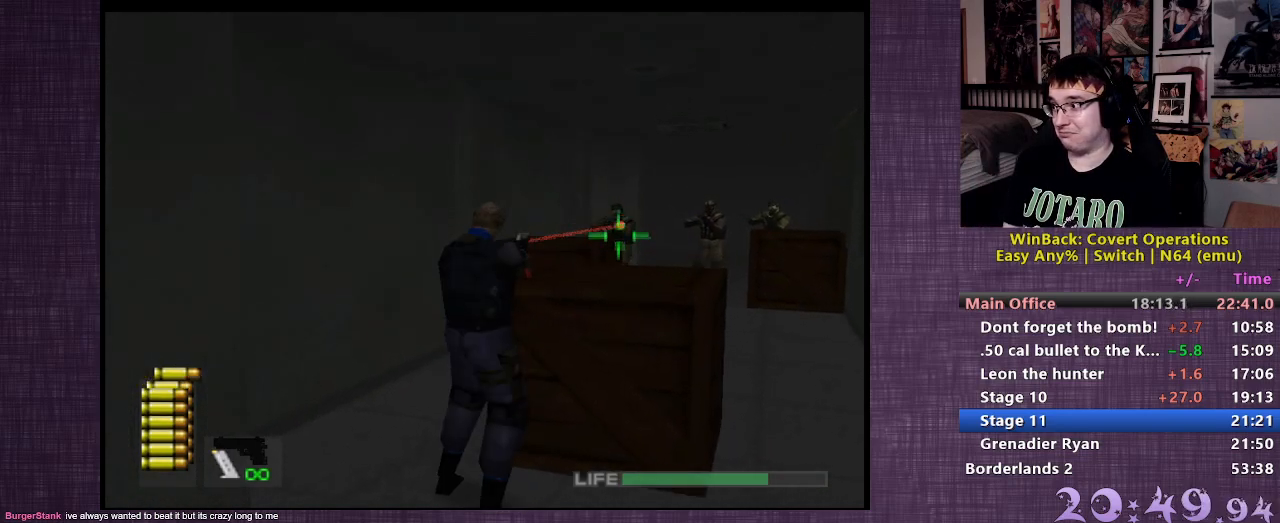
{"buttons": ["L2"], "left_stick": "up-left", "right_stick": "center", "events": [[33, "left_stick", "center"], [67, "CIRCLE", "down"], [183, "CIRCLE", "up"], [283, "L2", "down"], [383, "R1", "up"], [400, "left_stick", "up-left"]]}
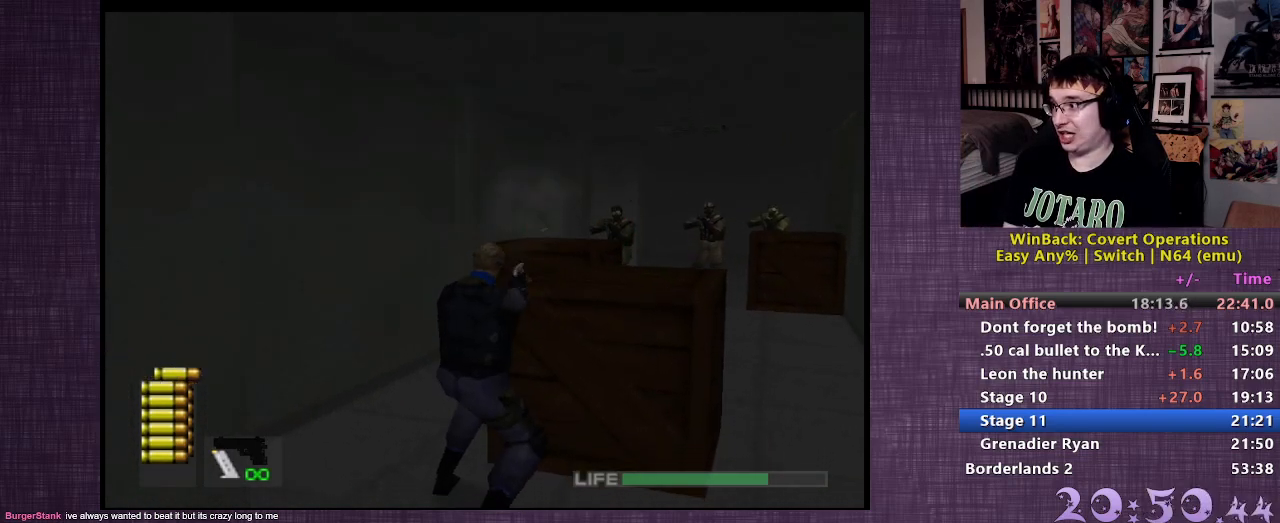
{"buttons": ["L2"], "left_stick": "up", "right_stick": "center", "events": [[33, "right_stick", "right"], [300, "right_stick", "center"], [383, "left_stick", "up"]]}
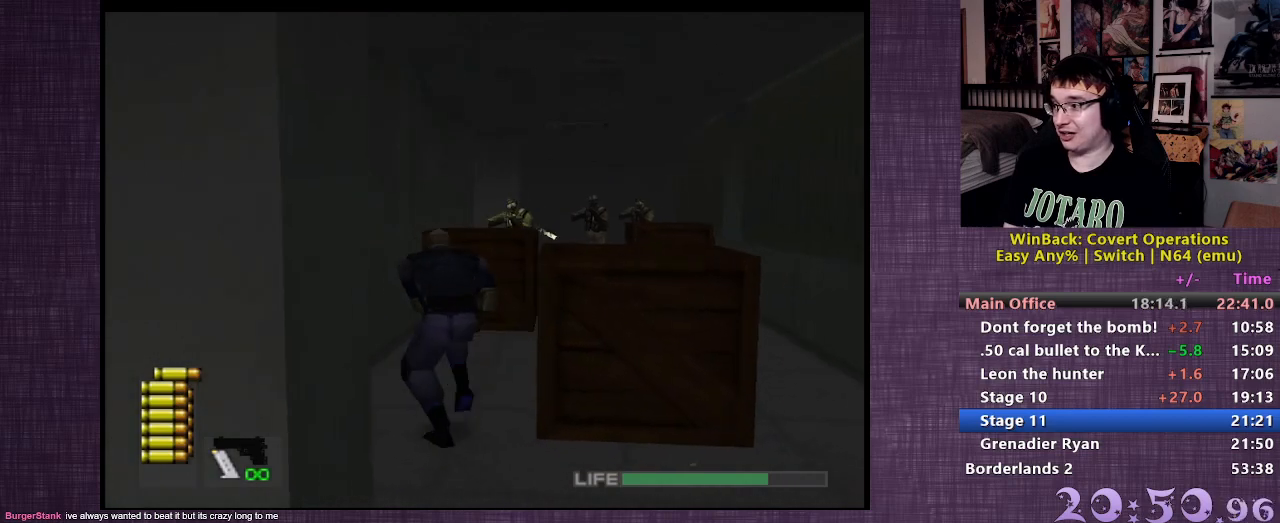
{"buttons": ["L2"], "left_stick": "up", "right_stick": "center", "events": []}
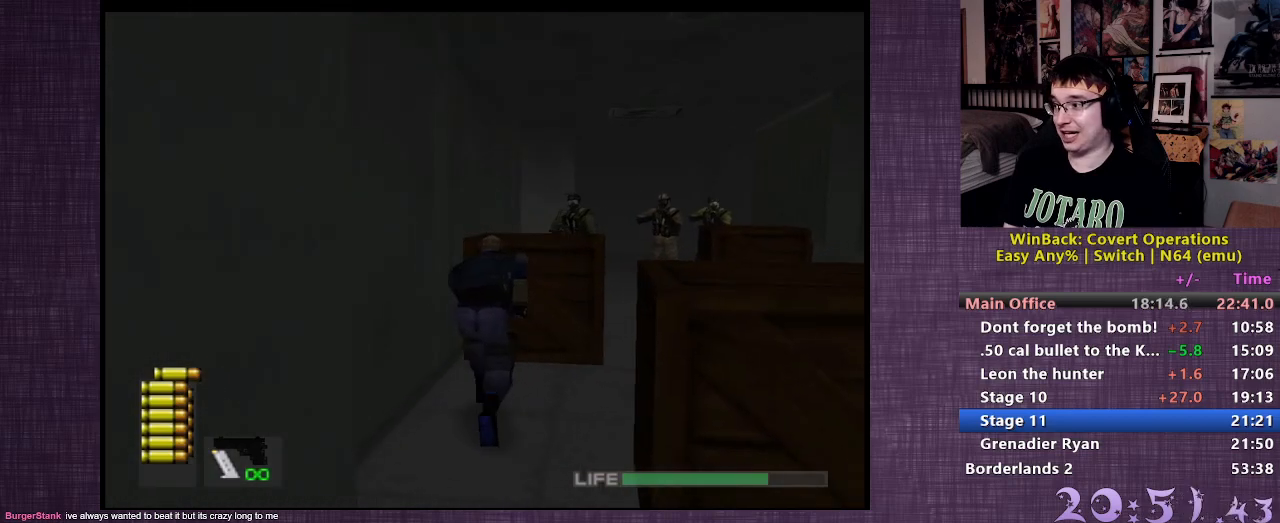
{"buttons": ["L2", "R1"], "left_stick": "center", "right_stick": "center", "events": [[200, "R1", "down"], [200, "left_stick", "center"]]}
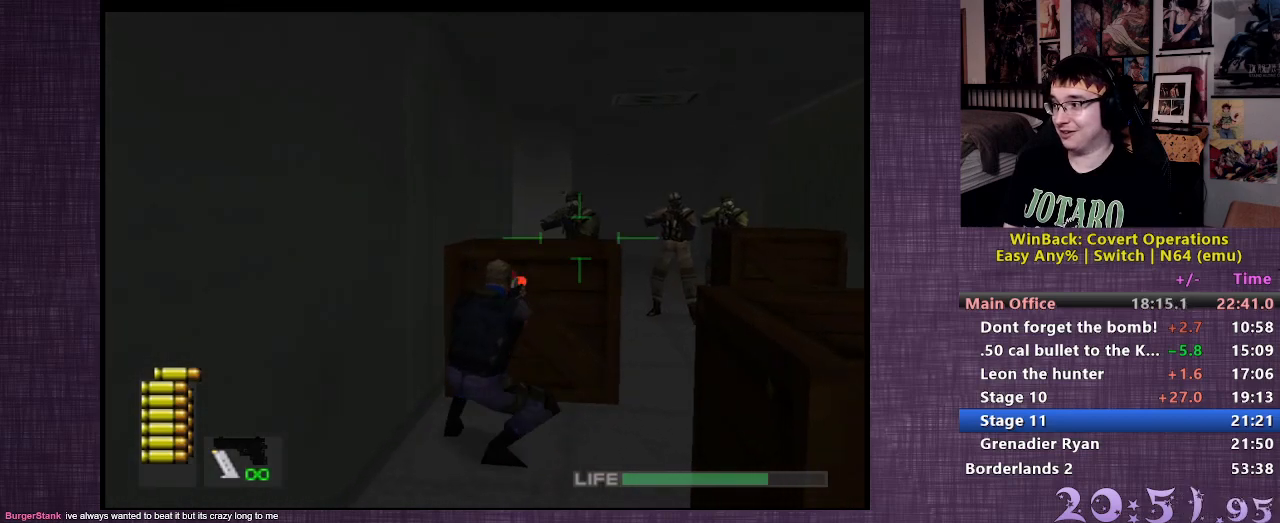
{"buttons": ["CIRCLE", "R1"], "left_stick": "center", "right_stick": "center", "events": [[50, "L2", "up"], [267, "left_stick", "up"], [383, "left_stick", "center"], [400, "CIRCLE", "down"]]}
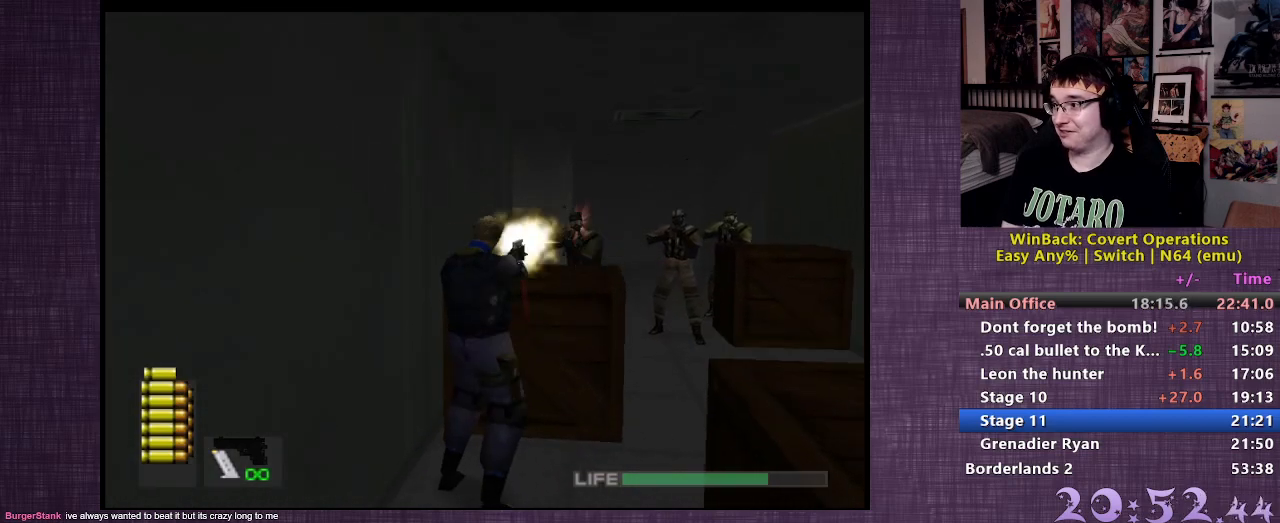
{"buttons": ["L2"], "left_stick": "up-right", "right_stick": "center", "events": [[17, "CIRCLE", "up"], [100, "L2", "down"], [267, "R1", "up"], [267, "left_stick", "up-right"]]}
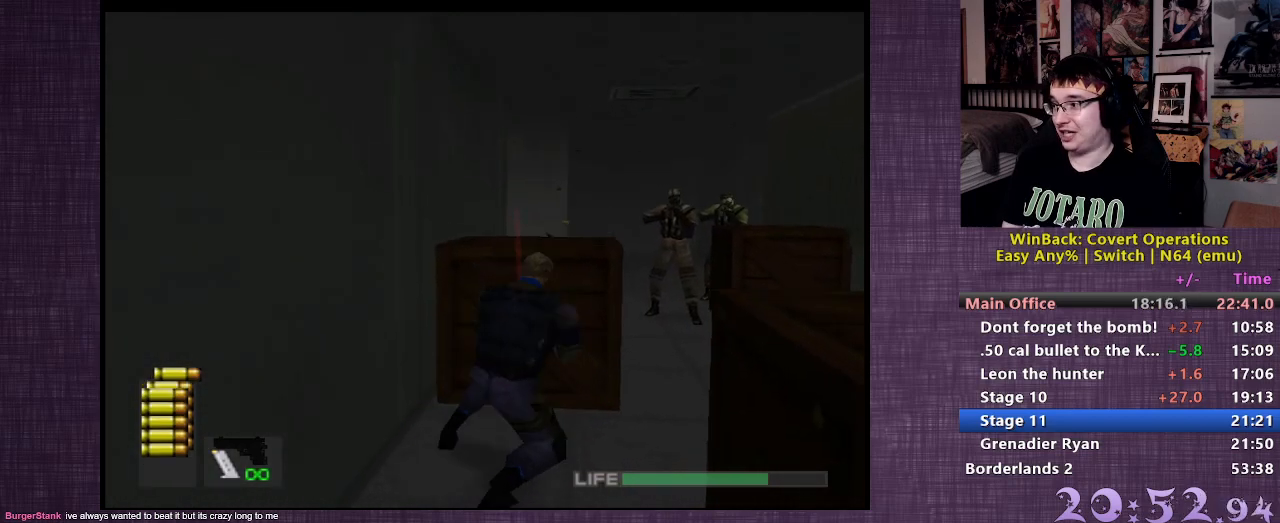
{"buttons": ["L2"], "left_stick": "up", "right_stick": "center", "events": [[233, "right_stick", "left"], [317, "left_stick", "up"], [500, "right_stick", "center"]]}
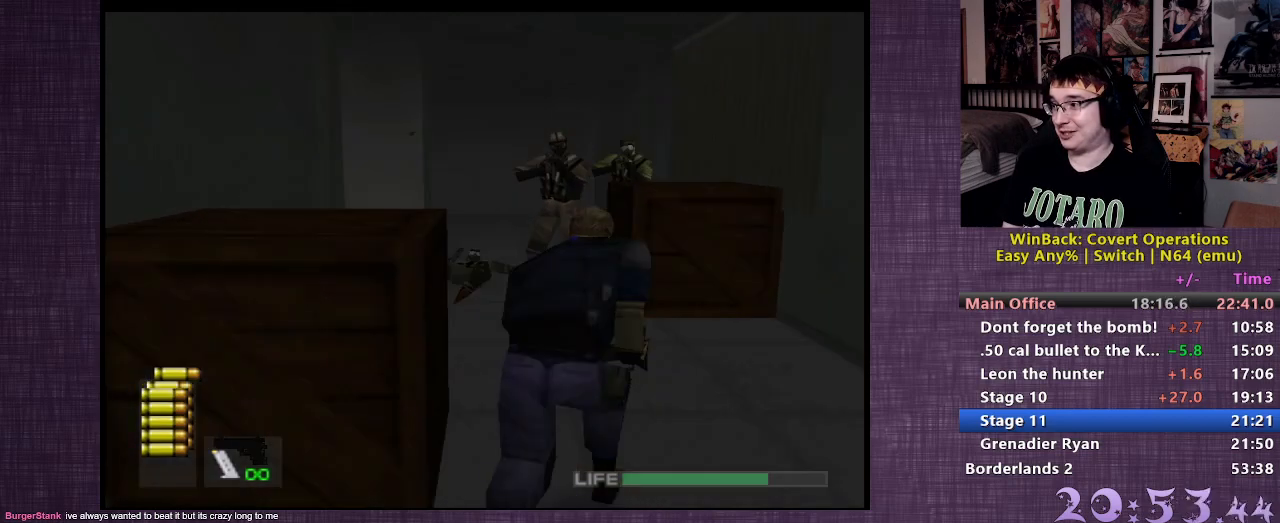
{"buttons": ["L2"], "left_stick": "up-left", "right_stick": "center", "events": [[483, "left_stick", "up-left"]]}
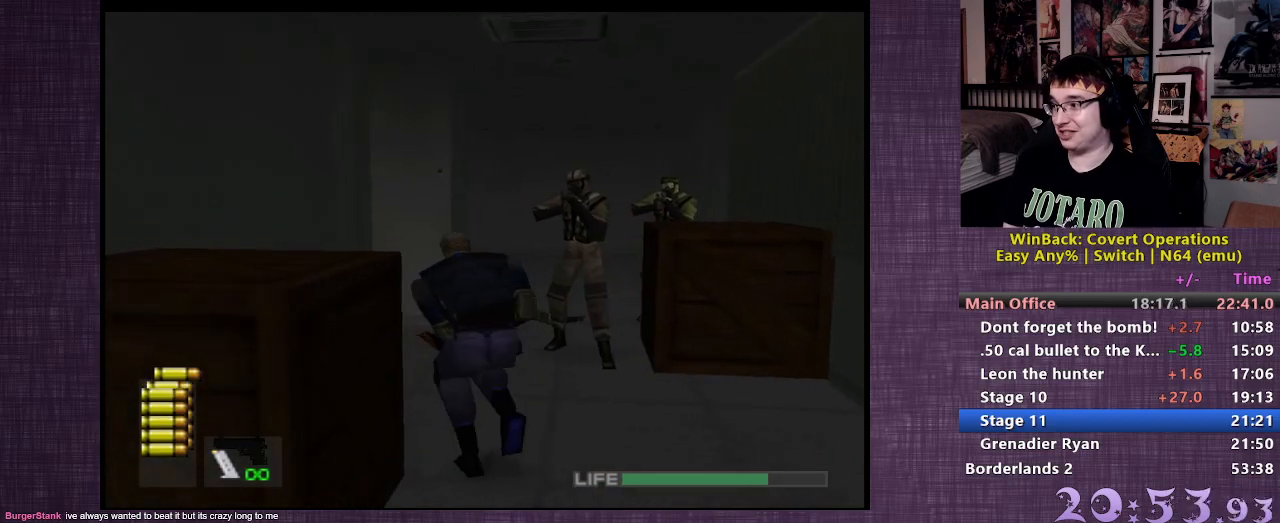
{"buttons": [], "left_stick": "up", "right_stick": "center", "events": [[333, "L2", "up"], [467, "left_stick", "up"]]}